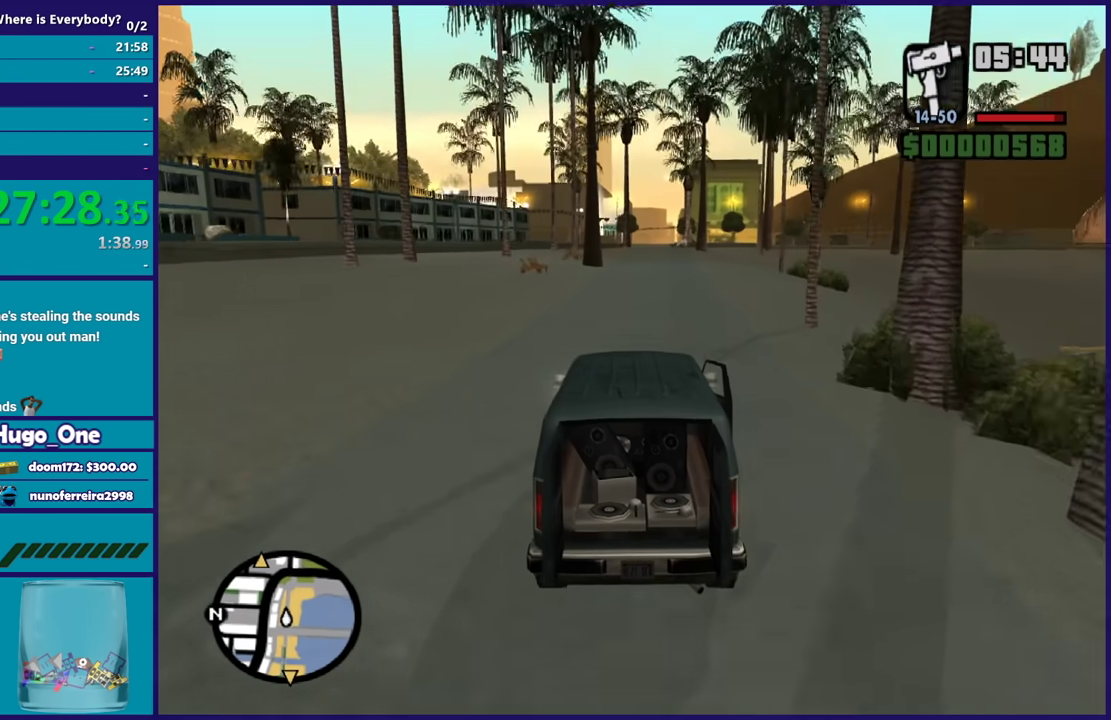
Gameplay with a controller (Xbox layout); each line is a JSON object with the inputs held at the frame after it. "events" lists button and stick changes between this image and that frame as [ms after this image, input, new state], when the widget could be followed in between.
{"buttons": ["R2"], "left_stick": "right", "right_stick": "center", "events": [[33, "left_stick", "center"], [67, "right_stick", "down"], [167, "left_stick", "down-right"], [234, "left_stick", "center"], [234, "right_stick", "center"], [434, "left_stick", "right"]]}
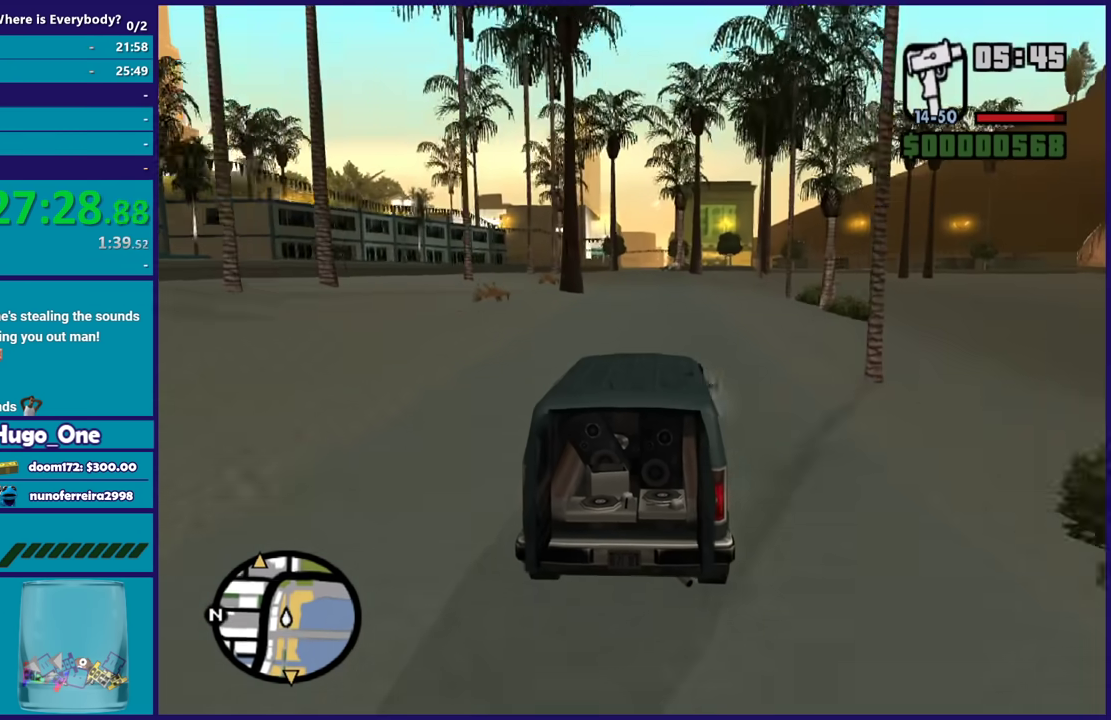
{"buttons": ["R2"], "left_stick": "up-left", "right_stick": "down-right", "events": [[100, "left_stick", "center"], [400, "left_stick", "up-left"], [433, "right_stick", "down-right"]]}
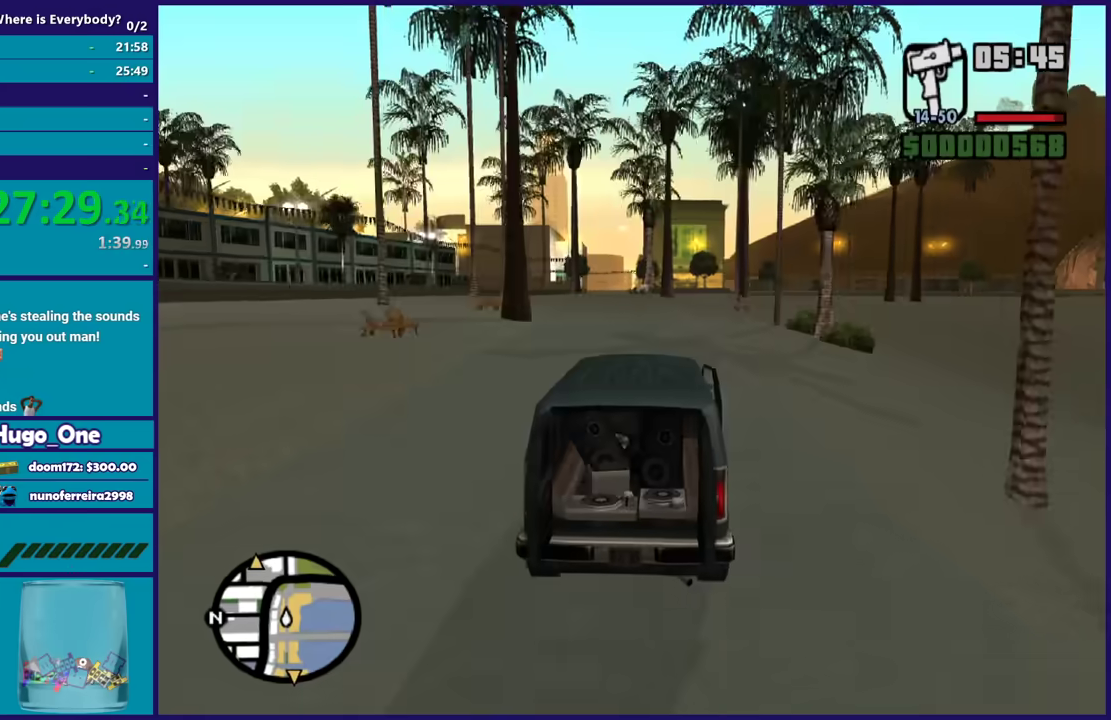
{"buttons": ["R2"], "left_stick": "center", "right_stick": "center", "events": [[33, "left_stick", "center"], [33, "right_stick", "center"]]}
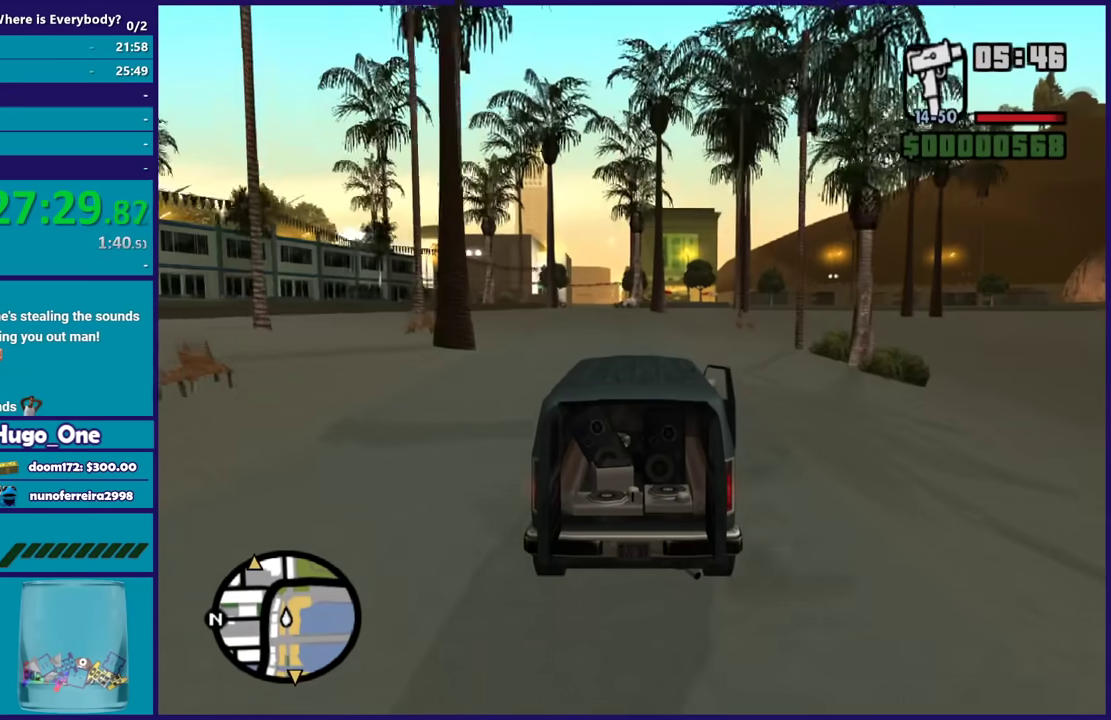
{"buttons": ["R2"], "left_stick": "center", "right_stick": "center", "events": []}
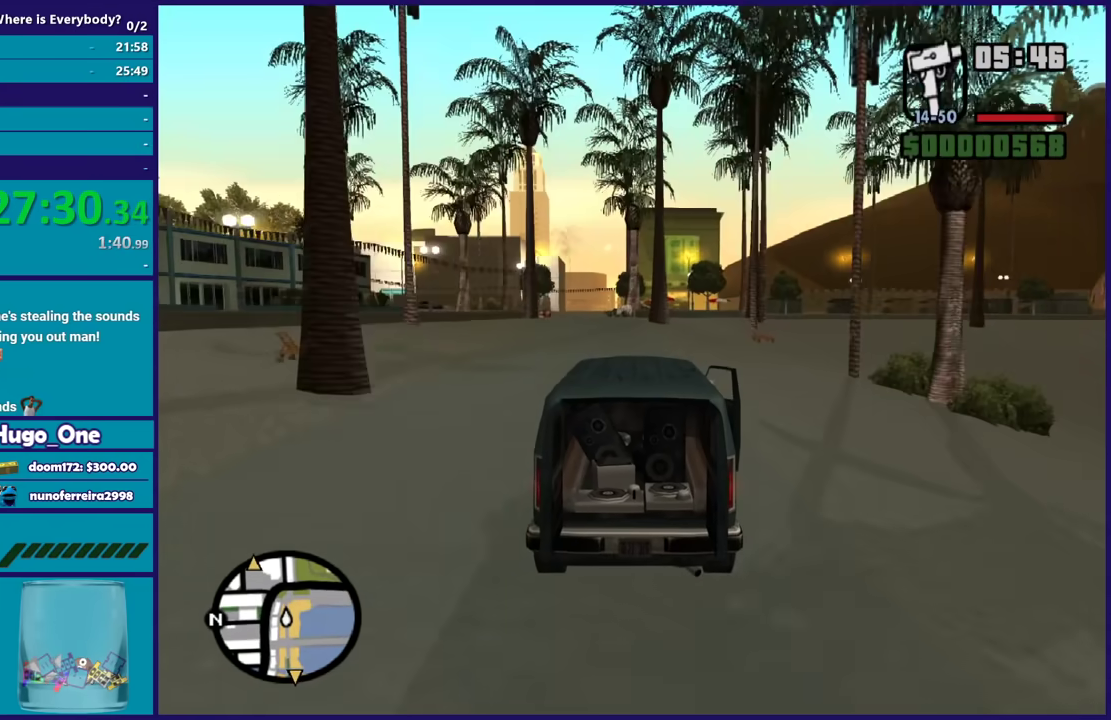
{"buttons": ["R2"], "left_stick": "center", "right_stick": "center", "events": []}
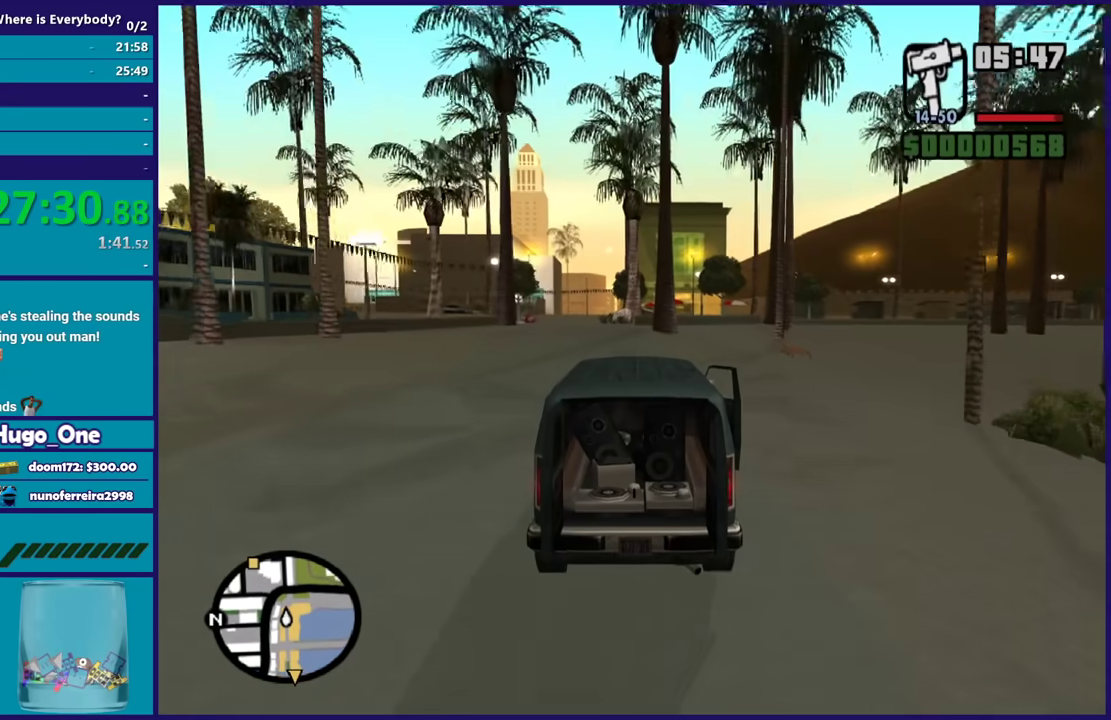
{"buttons": ["R2"], "left_stick": "center", "right_stick": "center", "events": []}
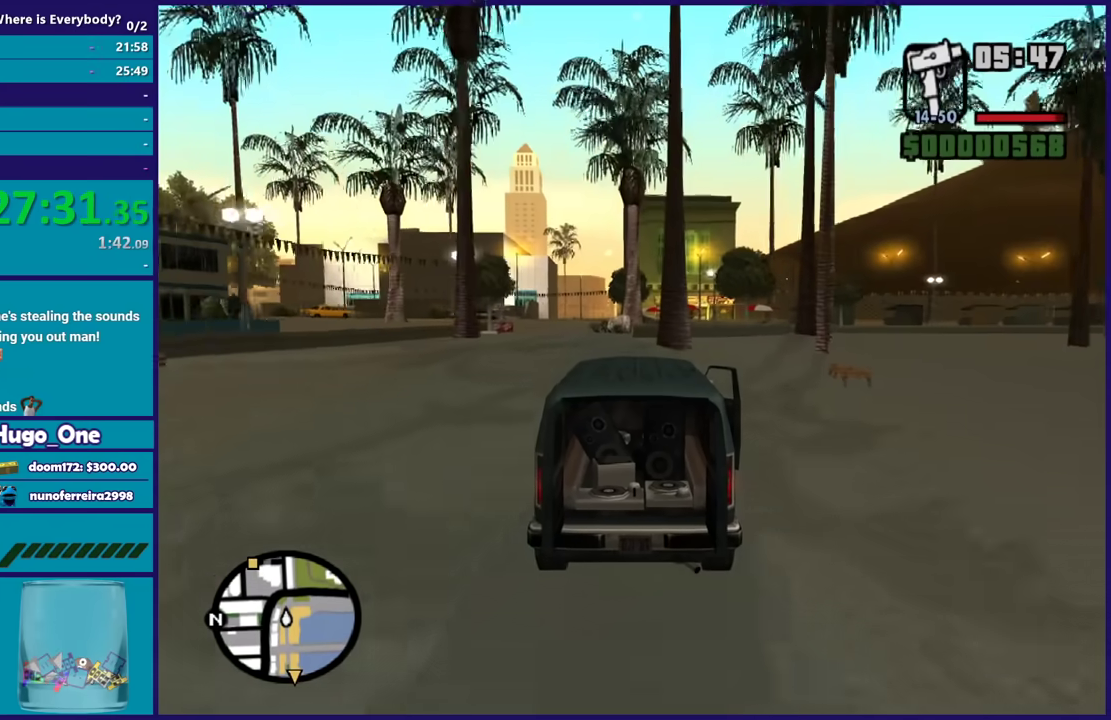
{"buttons": ["R2"], "left_stick": "center", "right_stick": "center", "events": [[33, "left_stick", "left"], [134, "right_stick", "down"], [334, "left_stick", "center"], [334, "right_stick", "center"]]}
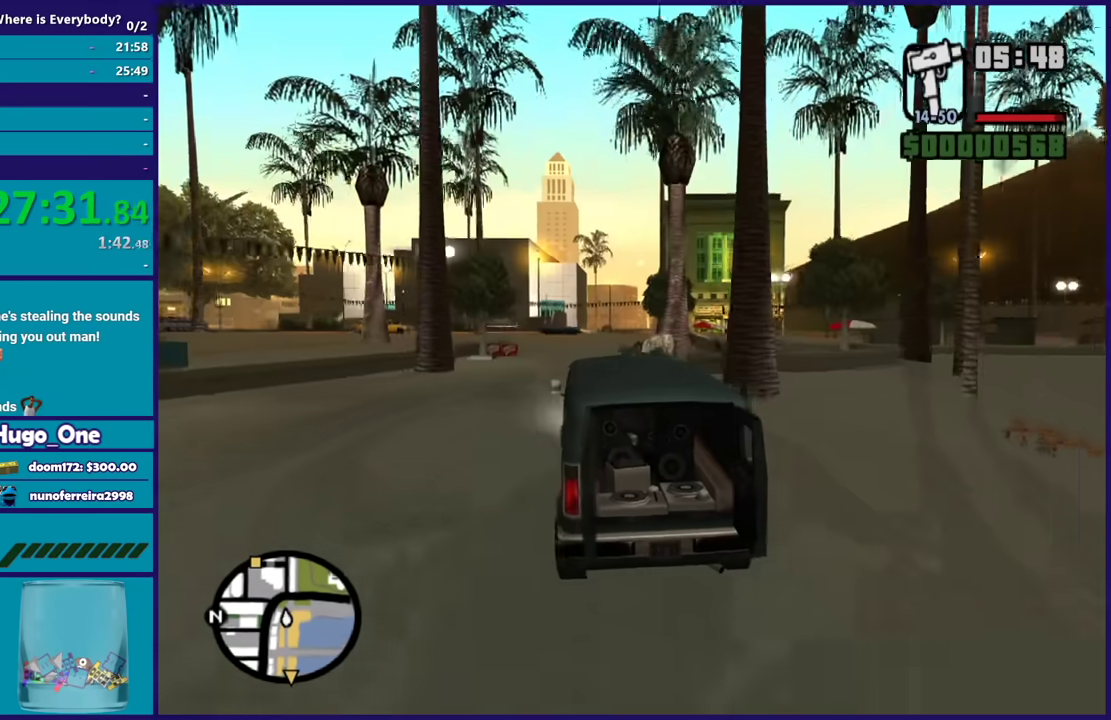
{"buttons": ["R2"], "left_stick": "center", "right_stick": "down-left", "events": [[66, "left_stick", "right"], [66, "right_stick", "down-left"], [200, "left_stick", "center"]]}
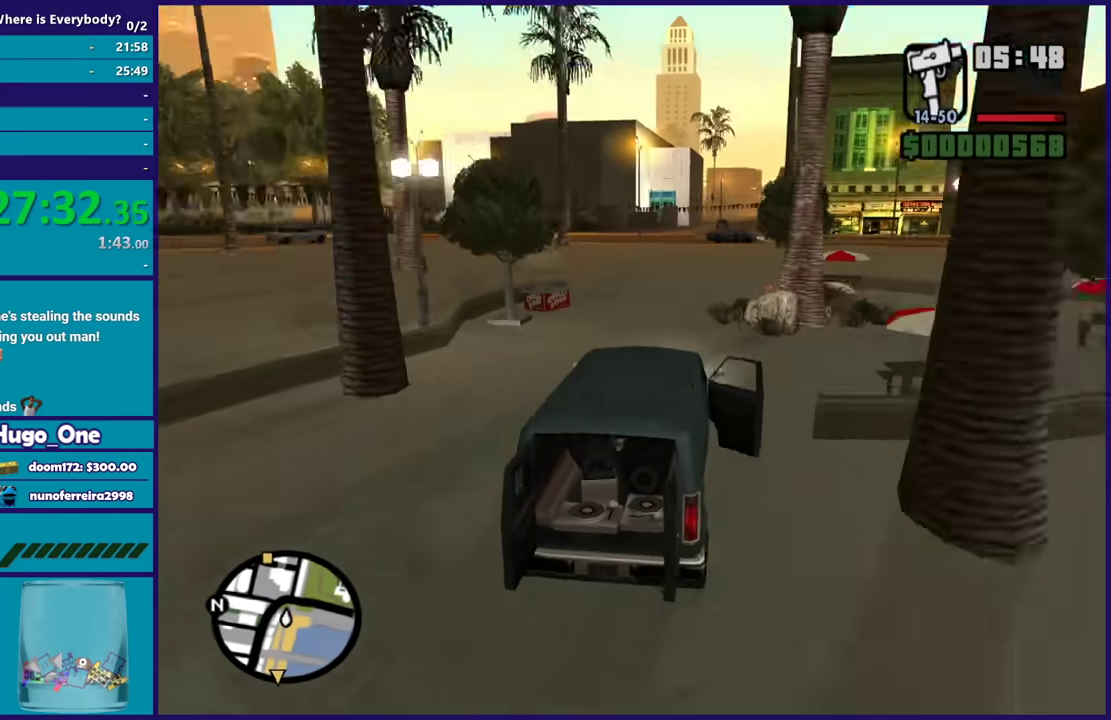
{"buttons": ["R2"], "left_stick": "left", "right_stick": "down-left", "events": [[134, "left_stick", "left"], [367, "R2", "up"], [467, "R2", "down"]]}
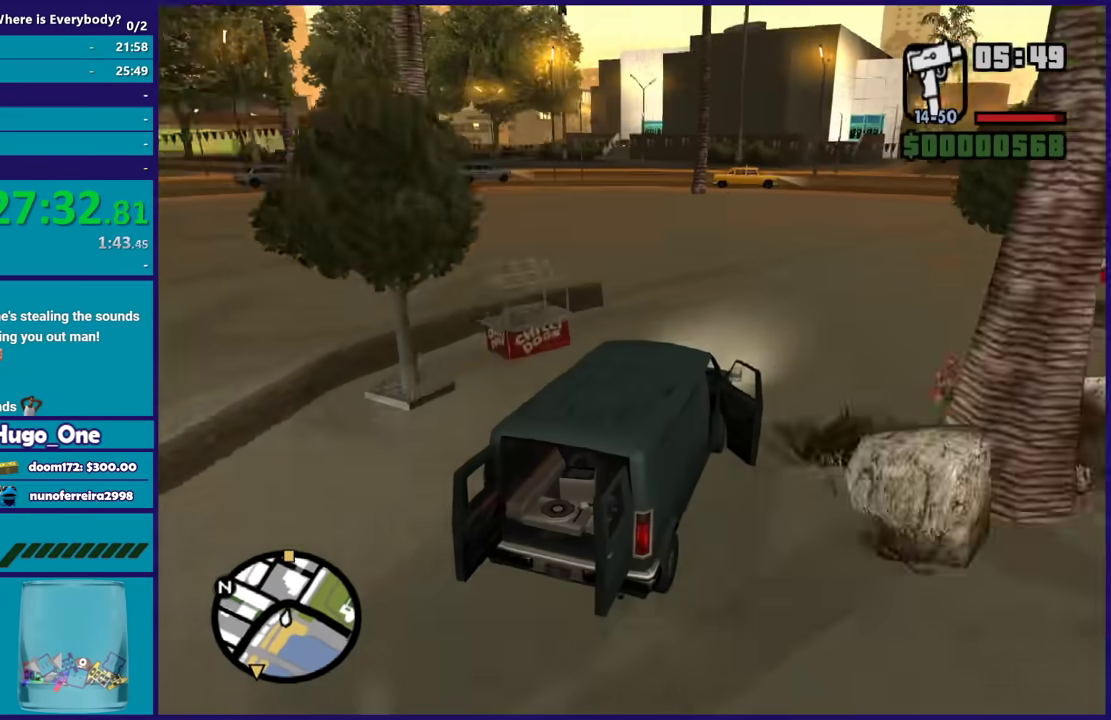
{"buttons": ["R2"], "left_stick": "left", "right_stick": "down-left", "events": [[33, "left_stick", "up-left"], [133, "R2", "up"], [133, "left_stick", "left"], [200, "R2", "down"]]}
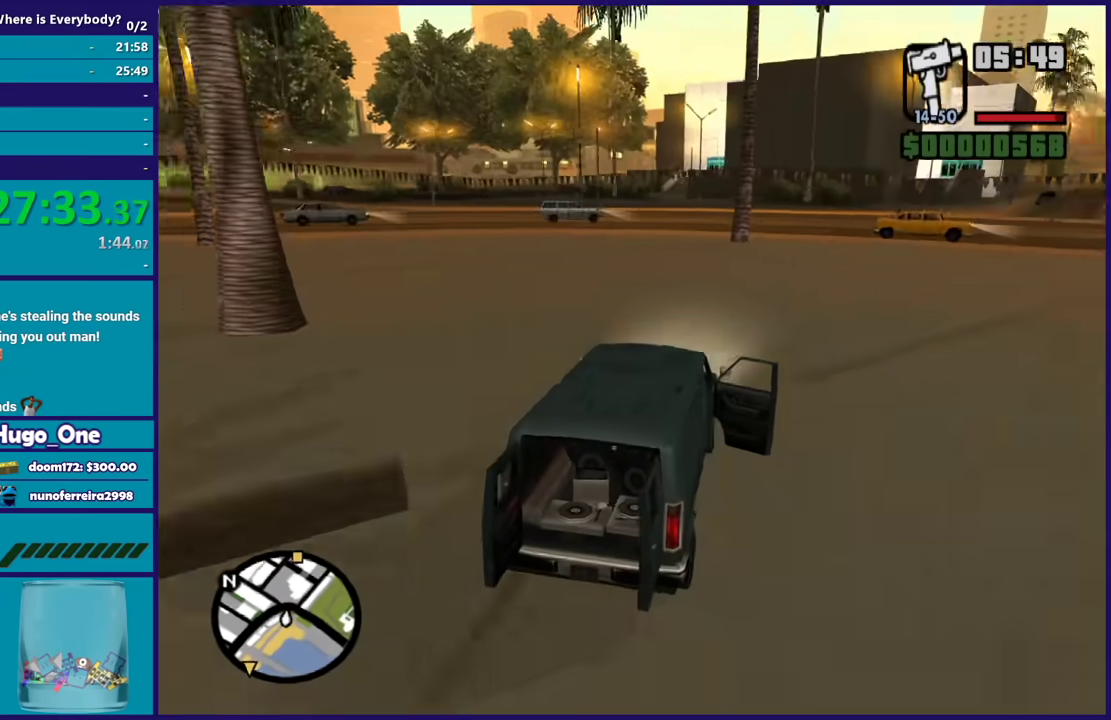
{"buttons": ["R2"], "left_stick": "right", "right_stick": "down-left", "events": [[67, "R2", "up"], [134, "R2", "down"], [267, "R2", "up"], [334, "left_stick", "center"], [367, "R2", "down"], [400, "left_stick", "right"]]}
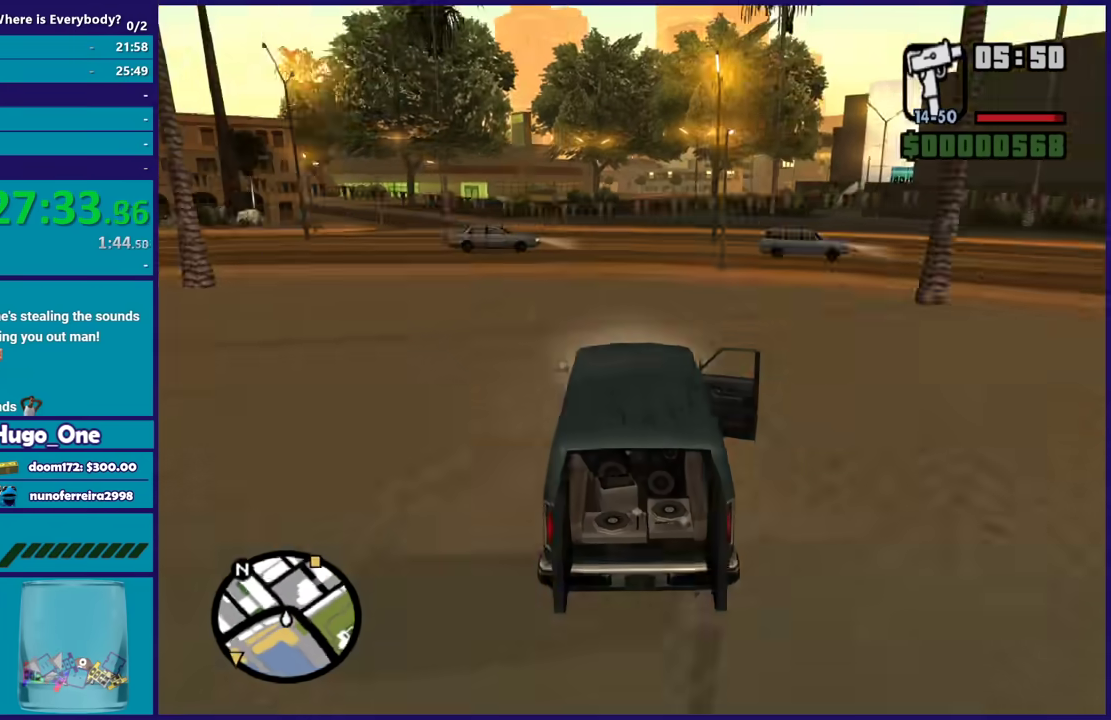
{"buttons": ["R2"], "left_stick": "right", "right_stick": "down-left", "events": [[100, "left_stick", "left"], [266, "R2", "up"], [367, "R2", "down"], [433, "left_stick", "right"]]}
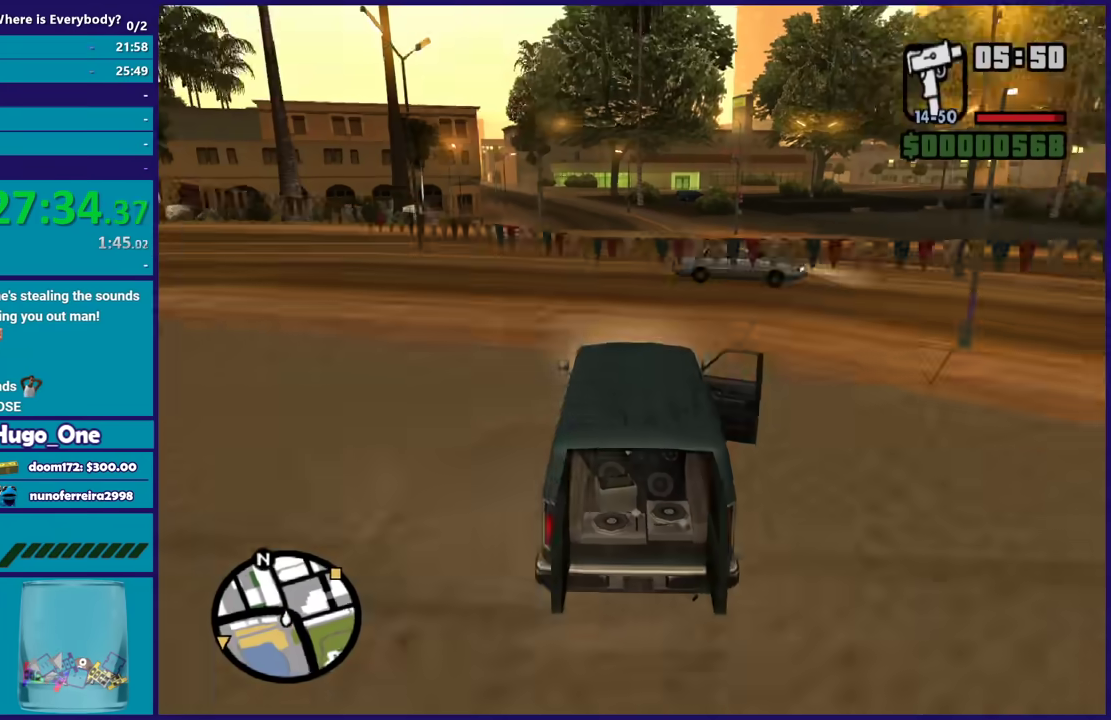
{"buttons": ["R2"], "left_stick": "right", "right_stick": "right", "events": [[167, "left_stick", "center"], [167, "right_stick", "center"], [234, "left_stick", "right"], [267, "right_stick", "down"], [467, "right_stick", "right"]]}
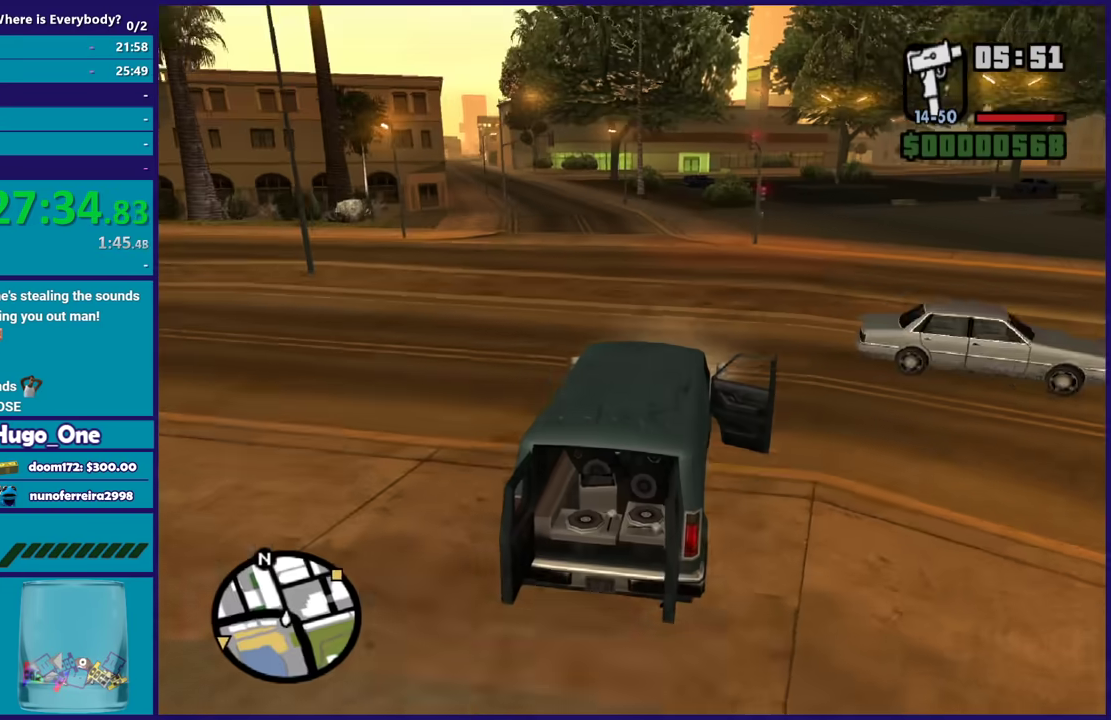
{"buttons": ["R2"], "left_stick": "center", "right_stick": "center", "events": [[33, "left_stick", "center"], [133, "left_stick", "right"], [133, "right_stick", "down"], [333, "R2", "up"], [367, "left_stick", "center"], [400, "R2", "down"], [433, "right_stick", "center"]]}
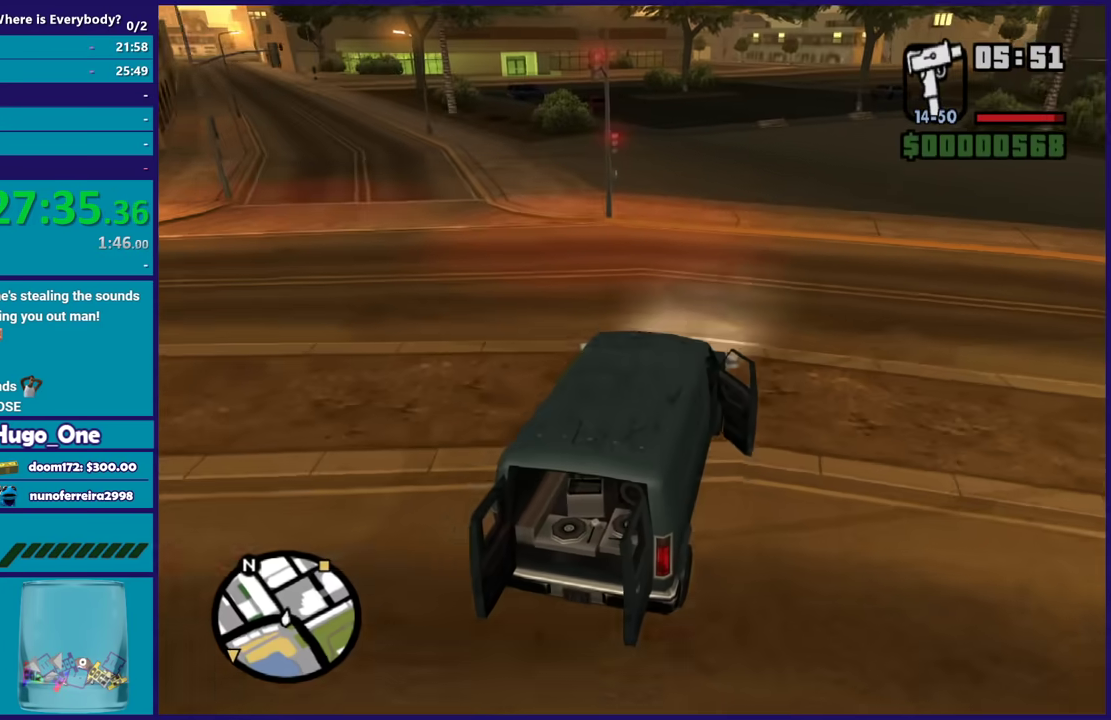
{"buttons": ["R2"], "left_stick": "left", "right_stick": "center", "events": [[67, "R2", "up"], [67, "left_stick", "left"], [67, "right_stick", "down"], [167, "R2", "down"], [167, "right_stick", "center"], [200, "left_stick", "down-left"], [267, "left_stick", "center"], [300, "R2", "up"], [334, "right_stick", "down"], [400, "R2", "down"], [400, "right_stick", "center"], [434, "left_stick", "left"]]}
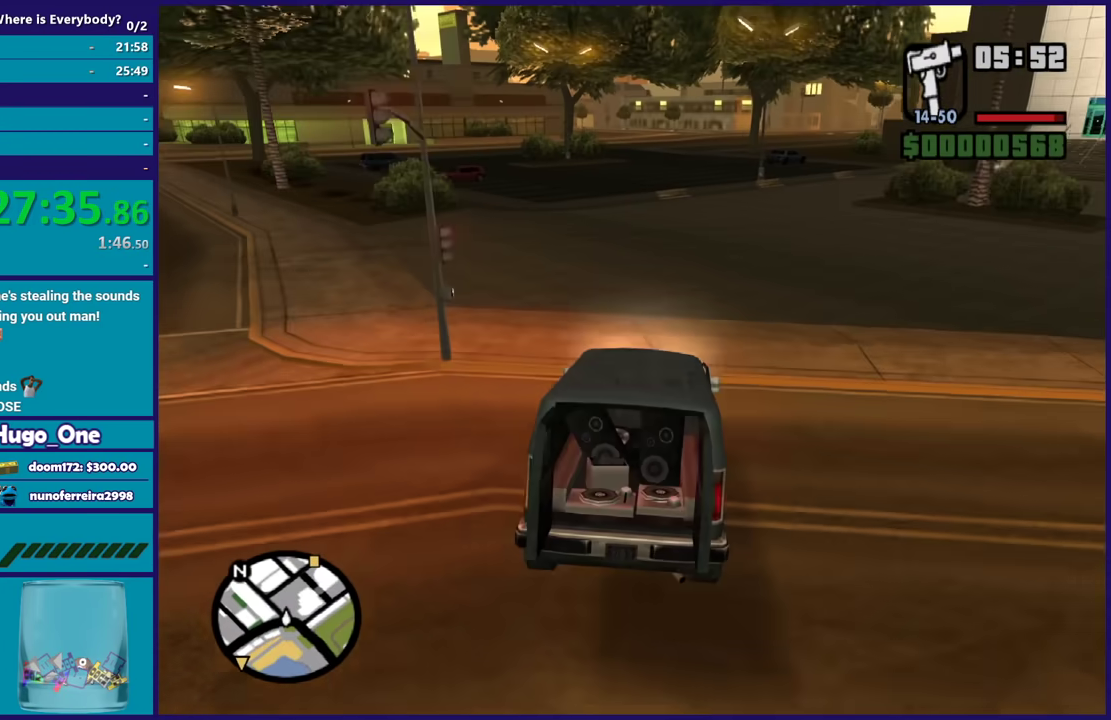
{"buttons": [], "left_stick": "center", "right_stick": "down", "events": [[33, "right_stick", "down-left"], [66, "R2", "up"], [66, "left_stick", "center"], [133, "R2", "down"], [166, "right_stick", "center"], [200, "left_stick", "left"], [266, "right_stick", "down-left"], [300, "R2", "up"], [333, "left_stick", "center"], [367, "R2", "down"], [367, "right_stick", "center"], [500, "R2", "up"], [500, "right_stick", "down"]]}
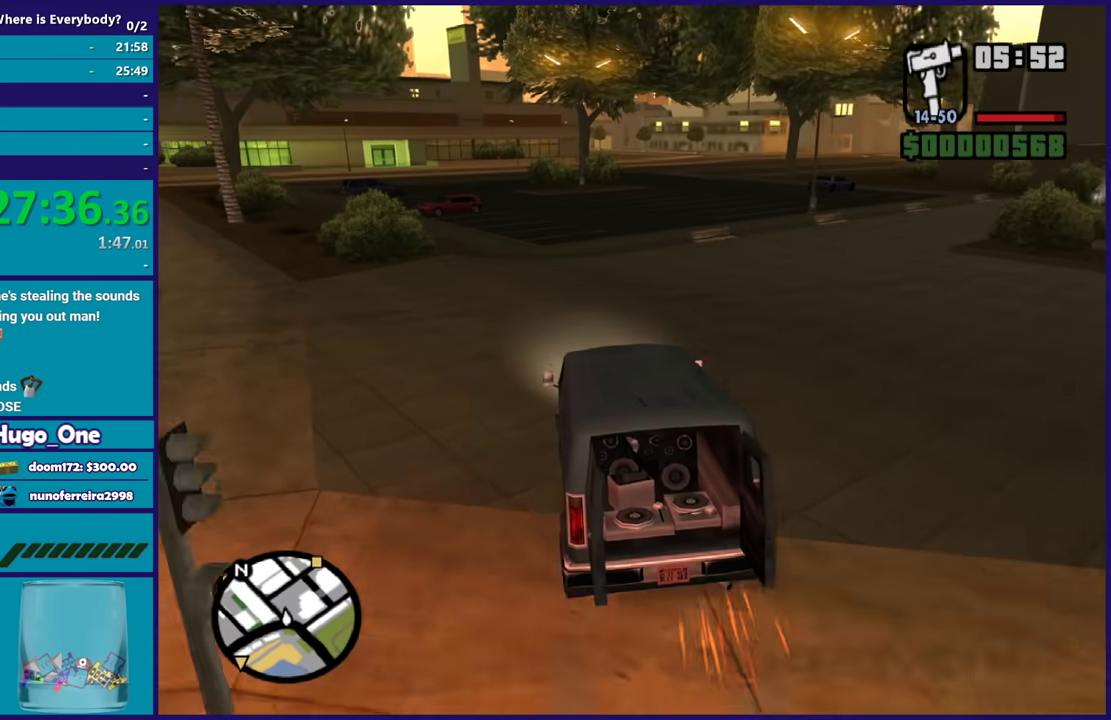
{"buttons": ["R2"], "left_stick": "center", "right_stick": "center", "events": [[67, "R2", "down"], [67, "right_stick", "center"], [167, "left_stick", "right"], [200, "right_stick", "down"], [234, "R2", "up"], [300, "left_stick", "center"], [334, "R2", "down"], [334, "right_stick", "right"], [400, "right_stick", "center"]]}
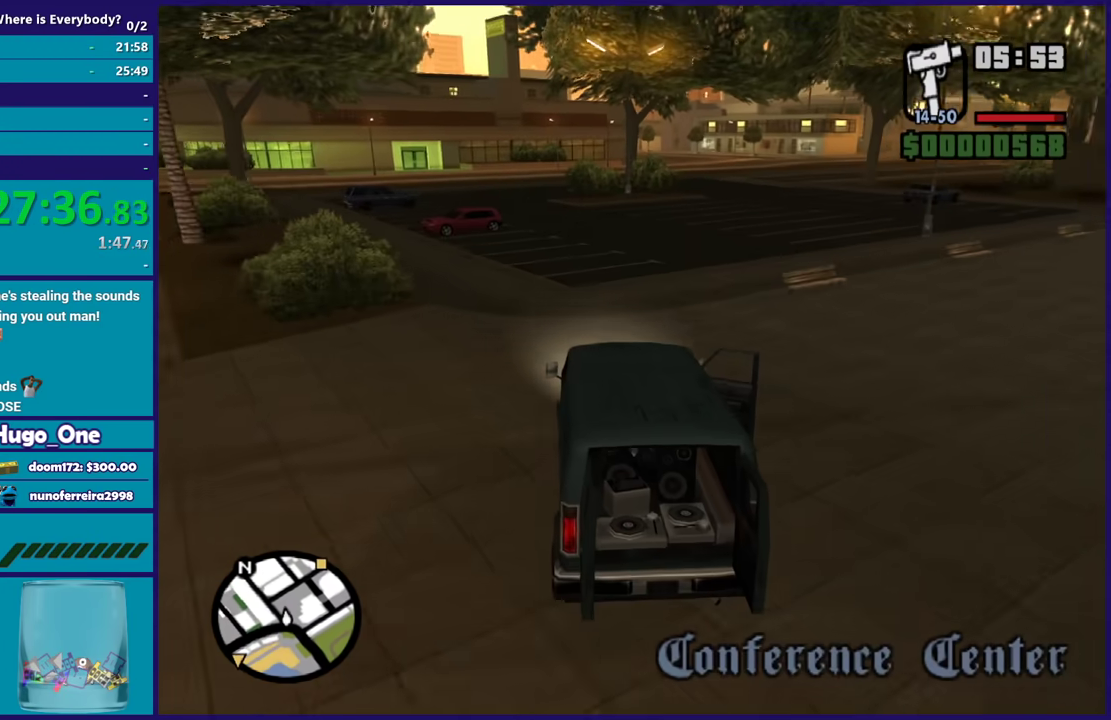
{"buttons": ["R2"], "left_stick": "right", "right_stick": "down", "events": [[66, "left_stick", "right"], [300, "left_stick", "center"], [300, "right_stick", "up-right"], [467, "left_stick", "right"], [467, "right_stick", "down"]]}
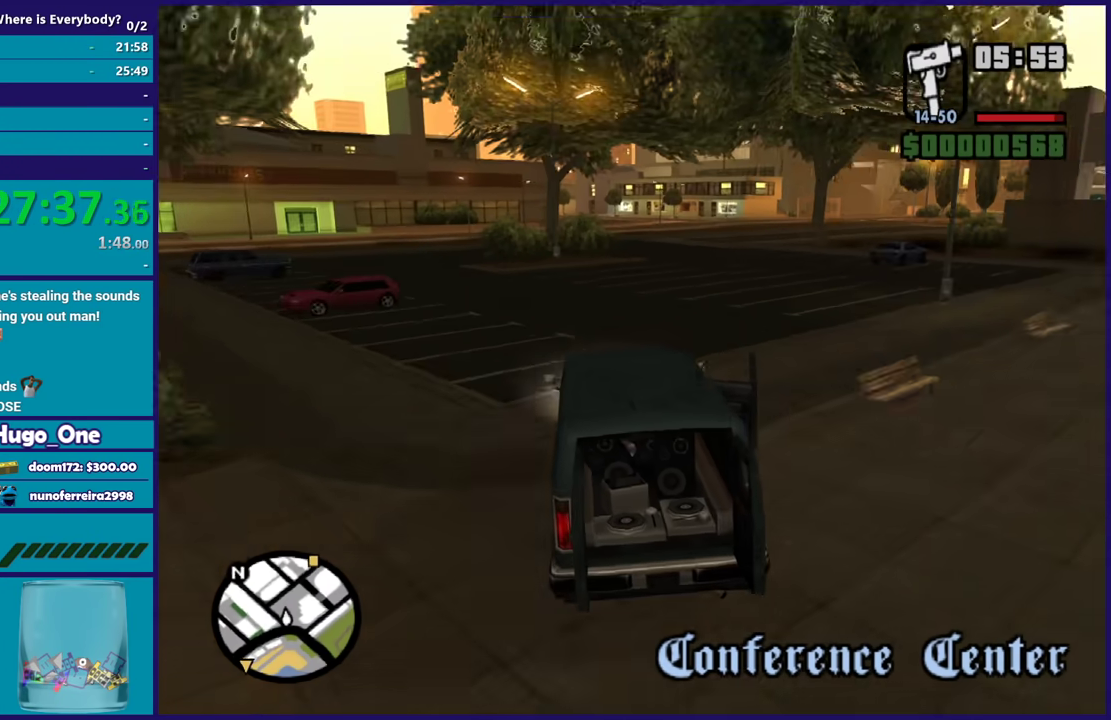
{"buttons": ["R2"], "left_stick": "right", "right_stick": "up-right", "events": [[133, "right_stick", "up-right"], [167, "left_stick", "center"], [334, "right_stick", "down"], [434, "left_stick", "right"], [501, "right_stick", "up-right"]]}
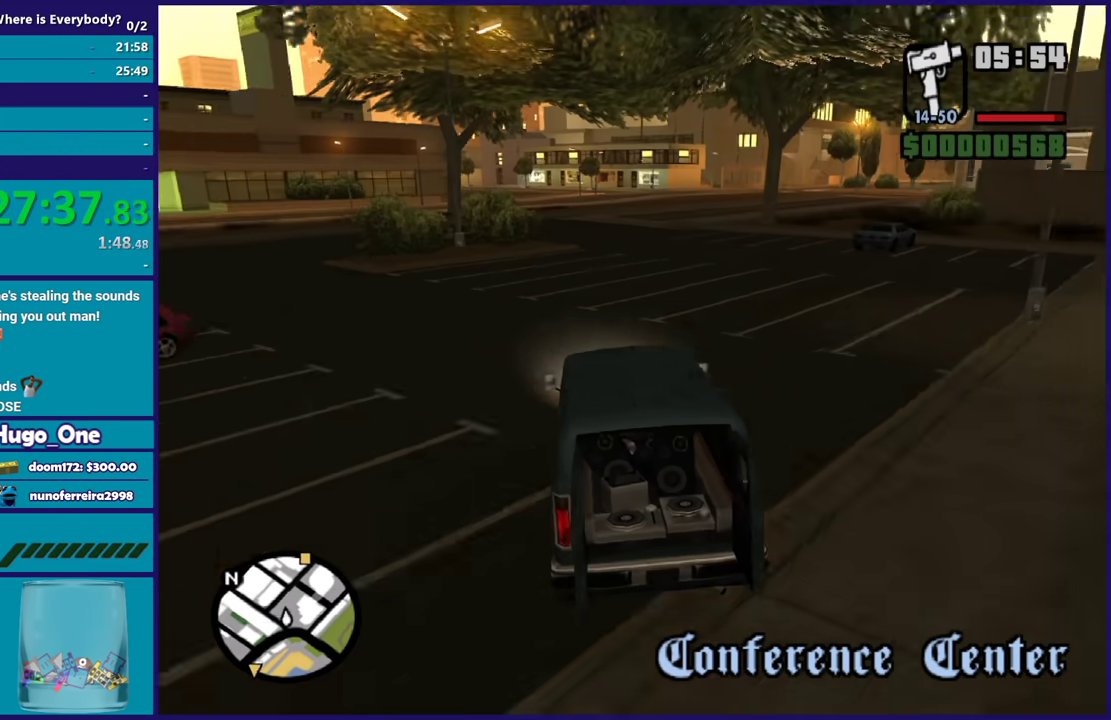
{"buttons": ["R2"], "left_stick": "center", "right_stick": "up-right", "events": [[133, "right_stick", "center"], [166, "left_stick", "center"], [233, "right_stick", "down"], [300, "right_stick", "center"], [367, "left_stick", "down-right"], [400, "right_stick", "up-right"], [500, "left_stick", "center"]]}
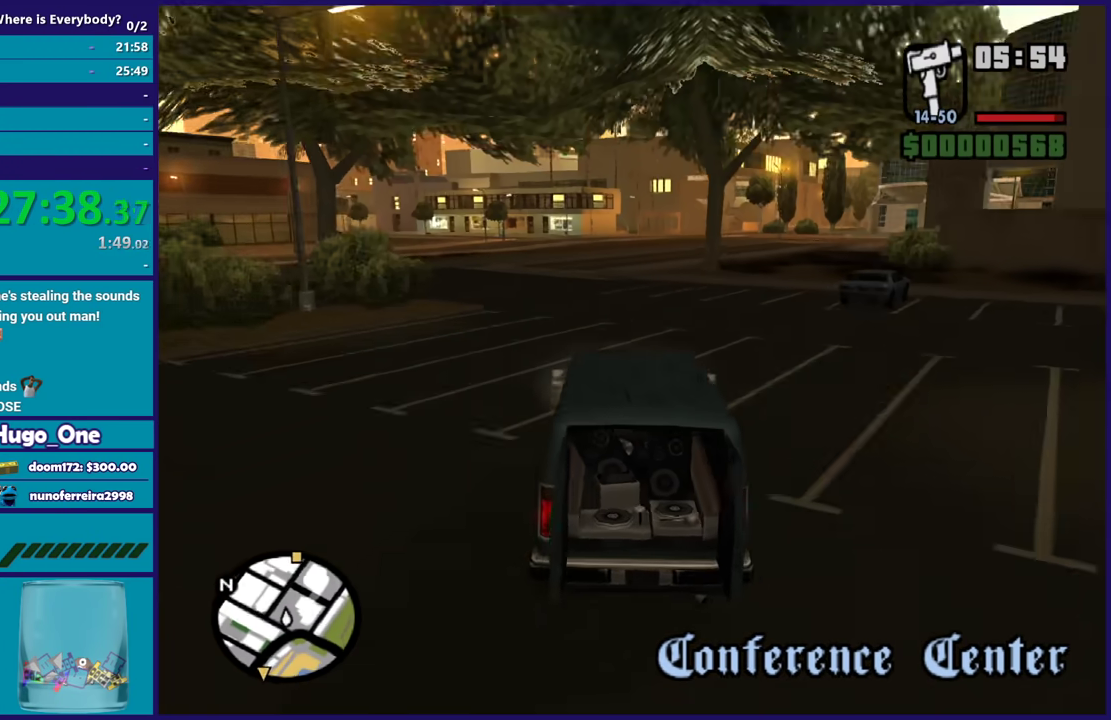
{"buttons": ["R2"], "left_stick": "right", "right_stick": "down", "events": [[300, "left_stick", "right"], [367, "right_stick", "down"]]}